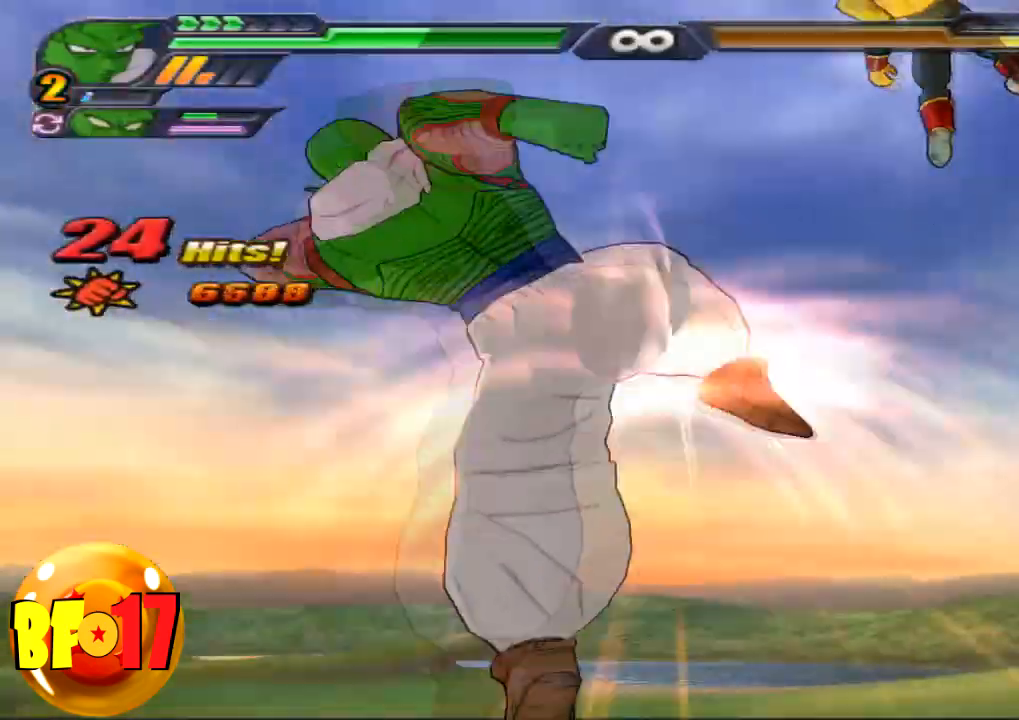
Gameplay with a controller (PlayStation layout); each line is a JSON object with the inputs held at the frame after it. "events" lists button and stick changes between this image and that frame as [ms after this image, input, new state], when the widget could be followed in between.
{"buttons": [], "left_stick": "center", "right_stick": "center", "events": [[100, "CROSS", "up"], [233, "SQUARE", "down"], [333, "SQUARE", "up"], [400, "SQUARE", "down"], [500, "SQUARE", "up"]]}
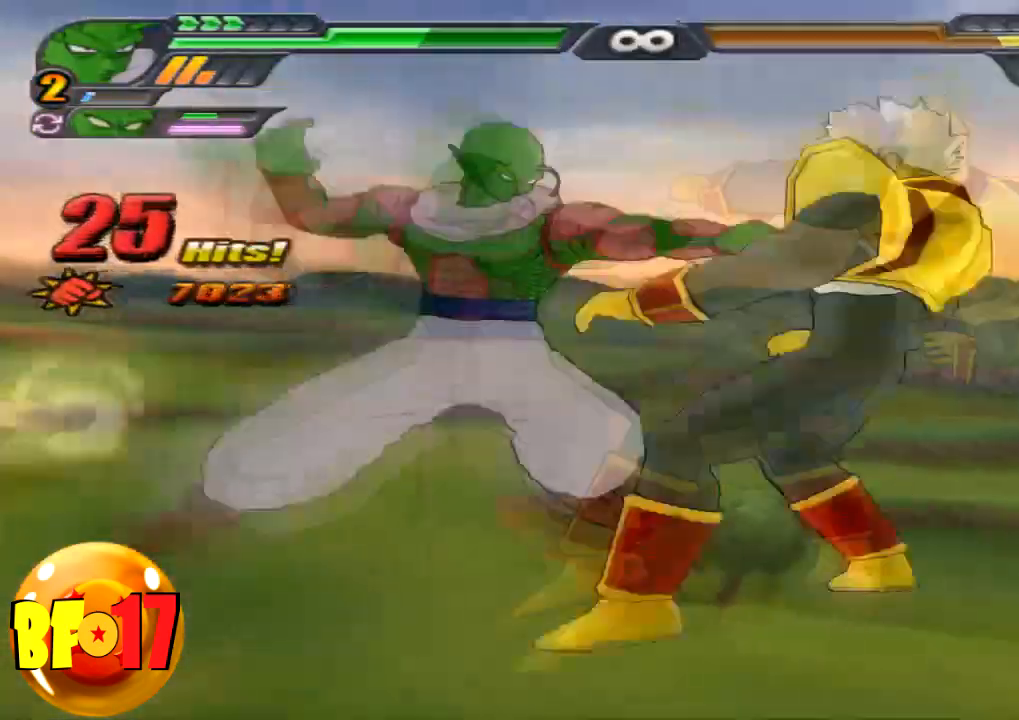
{"buttons": [], "left_stick": "center", "right_stick": "center", "events": [[67, "SQUARE", "down"], [434, "SQUARE", "up"]]}
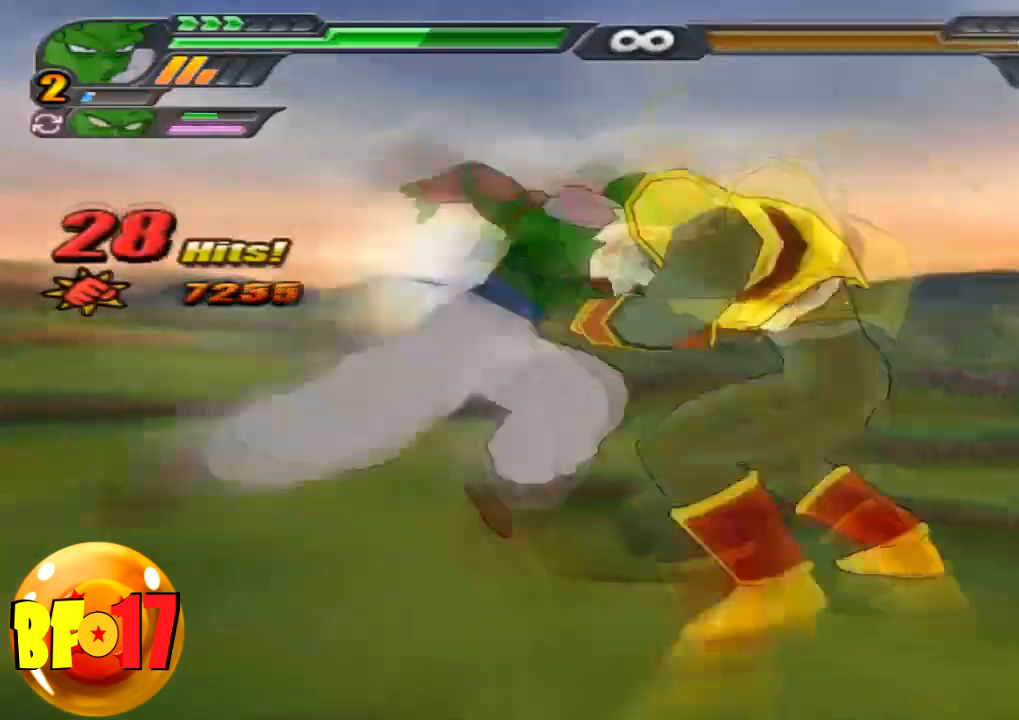
{"buttons": [], "left_stick": "center", "right_stick": "center", "events": [[67, "TRIANGLE", "down"], [134, "TRIANGLE", "up"]]}
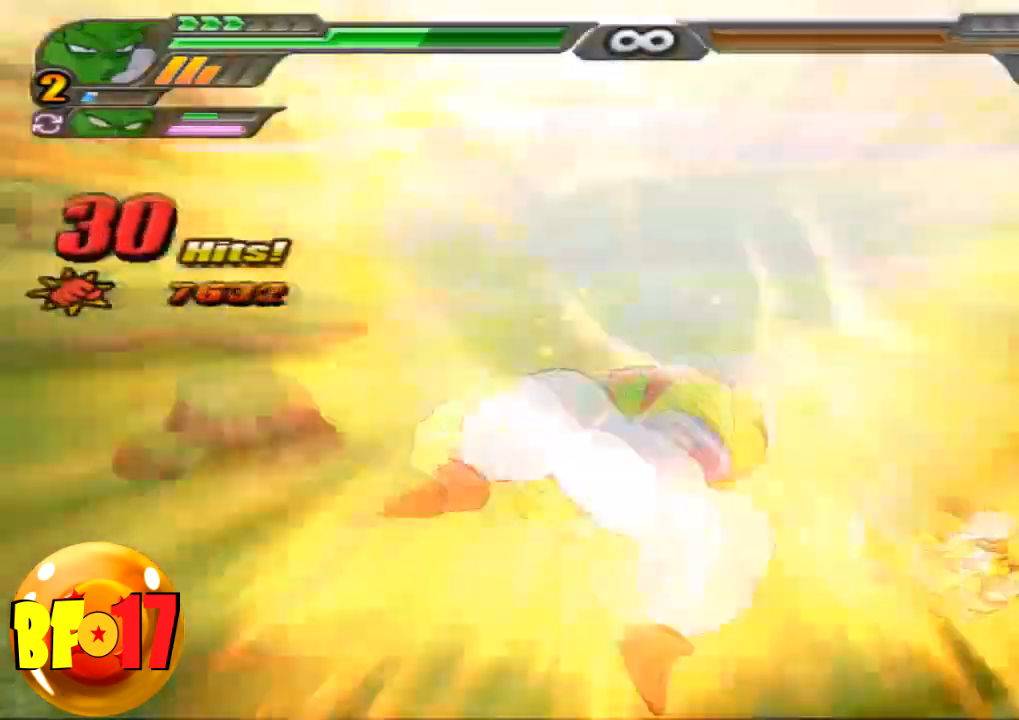
{"buttons": ["L2"], "left_stick": "center", "right_stick": "center", "events": [[100, "L2", "down"]]}
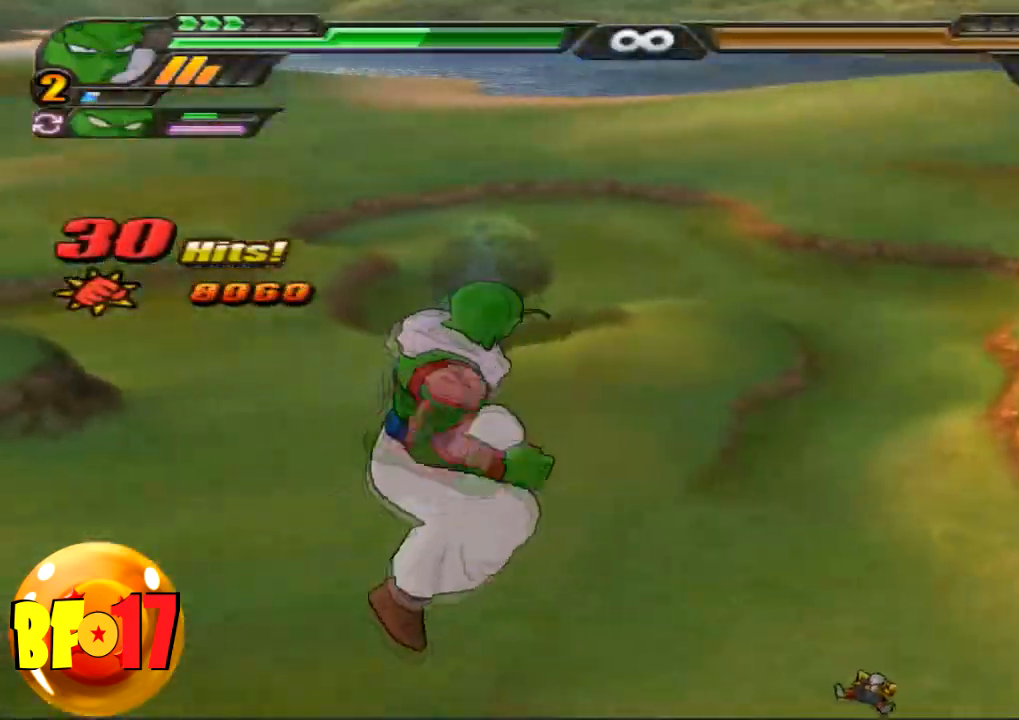
{"buttons": ["SQUARE"], "left_stick": "up", "right_stick": "center", "events": [[267, "R1", "down"], [334, "CROSS", "down"], [367, "R1", "up"], [467, "CROSS", "up"], [467, "L2", "up"], [501, "SQUARE", "down"], [501, "left_stick", "up"]]}
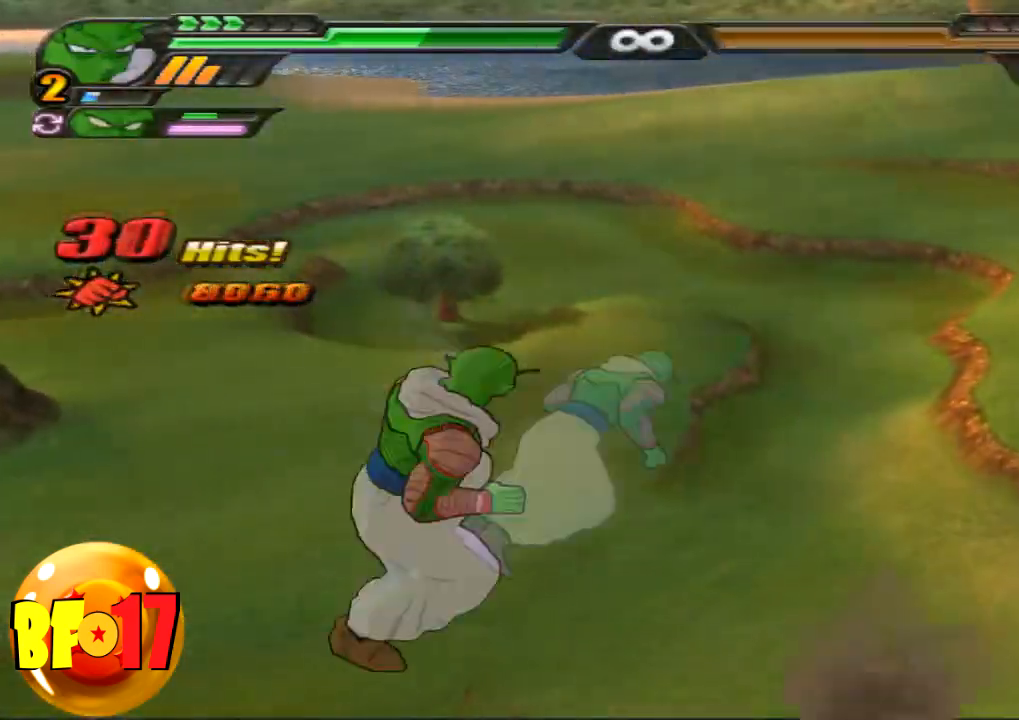
{"buttons": ["SQUARE"], "left_stick": "up", "right_stick": "center", "events": []}
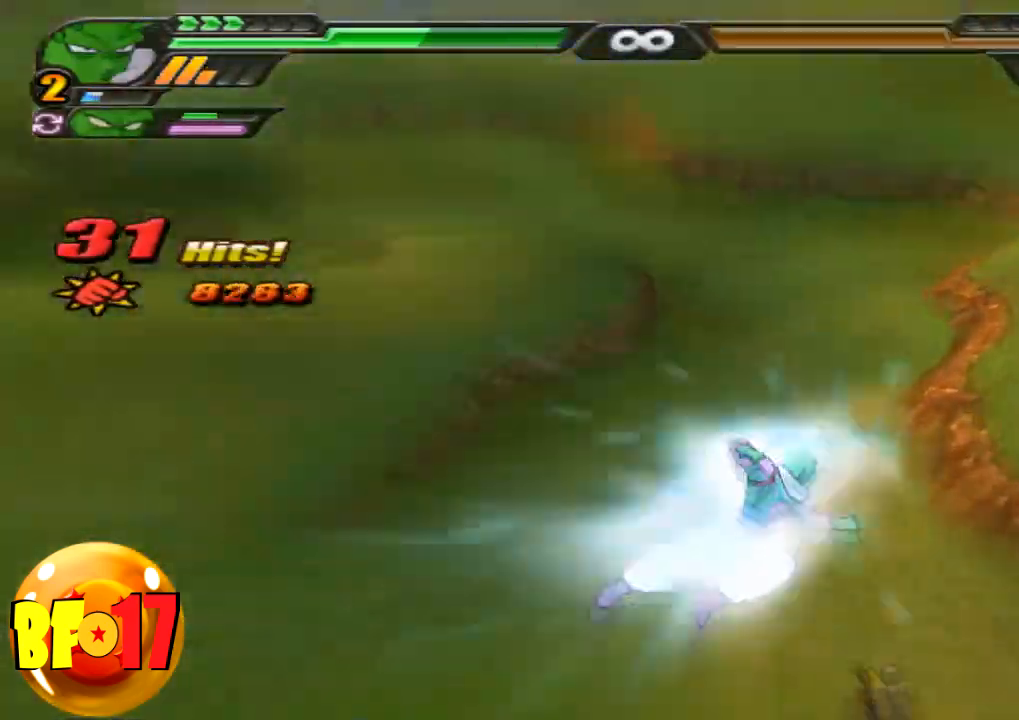
{"buttons": [], "left_stick": "up", "right_stick": "center", "events": [[301, "SQUARE", "up"]]}
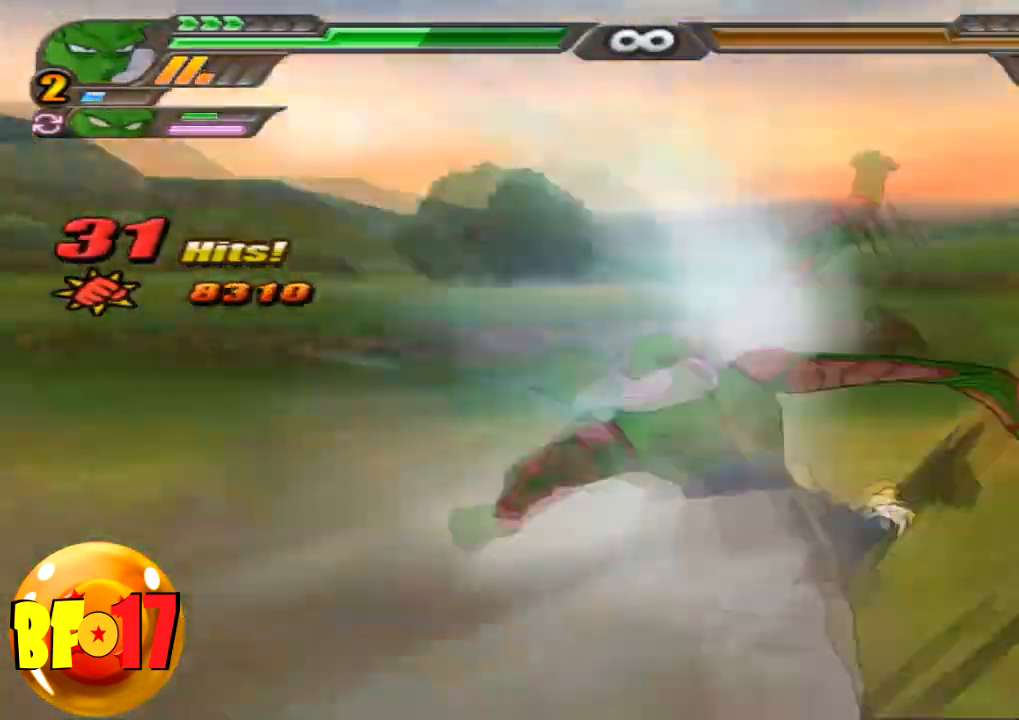
{"buttons": [], "left_stick": "up", "right_stick": "center", "events": [[233, "TRIANGLE", "down"], [300, "TRIANGLE", "up"]]}
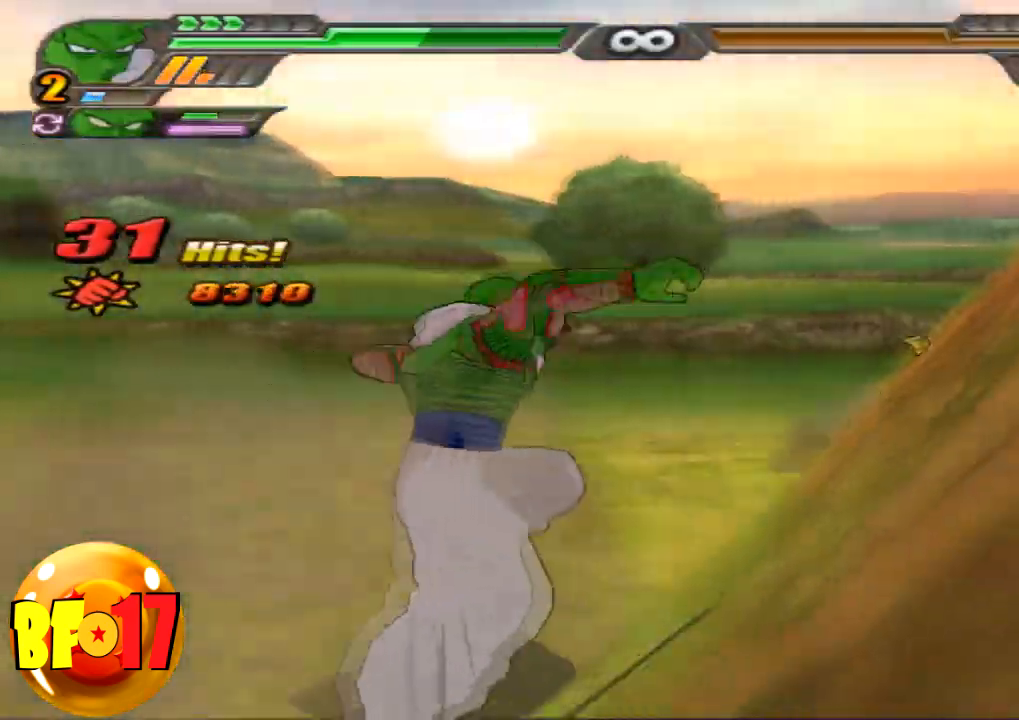
{"buttons": [], "left_stick": "up", "right_stick": "center", "events": [[167, "CROSS", "down"], [334, "CROSS", "up"], [334, "SQUARE", "down"], [501, "SQUARE", "up"]]}
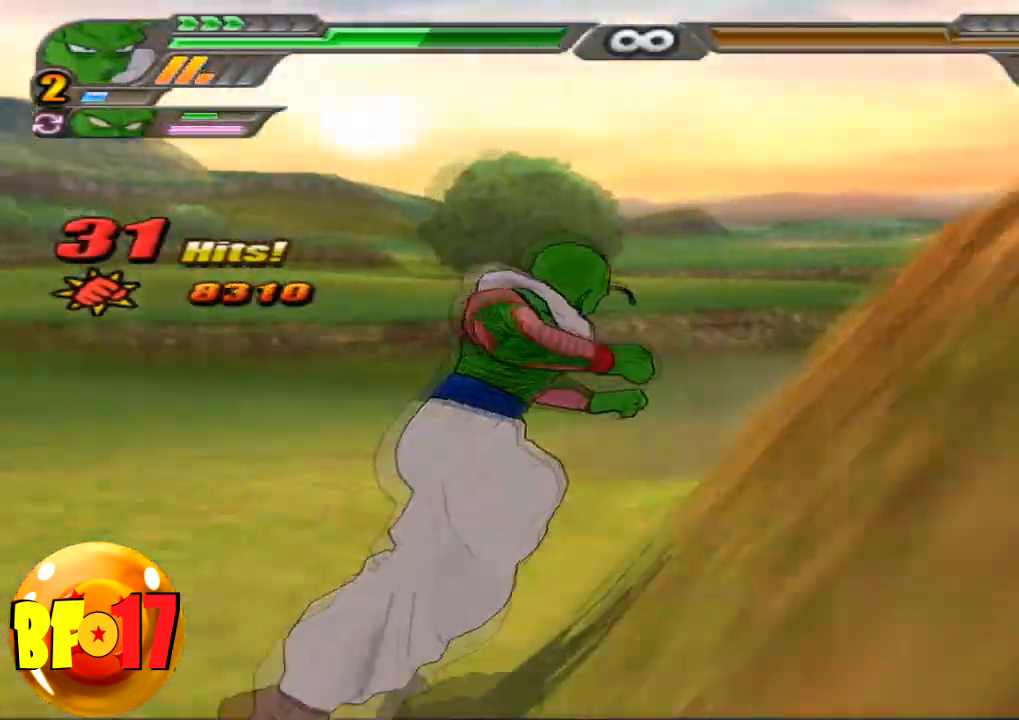
{"buttons": ["SQUARE"], "left_stick": "left", "right_stick": "center", "events": [[133, "SQUARE", "down"], [267, "SQUARE", "up"], [300, "SQUARE", "down"], [300, "left_stick", "center"], [434, "SQUARE", "up"], [434, "left_stick", "left"], [500, "SQUARE", "down"]]}
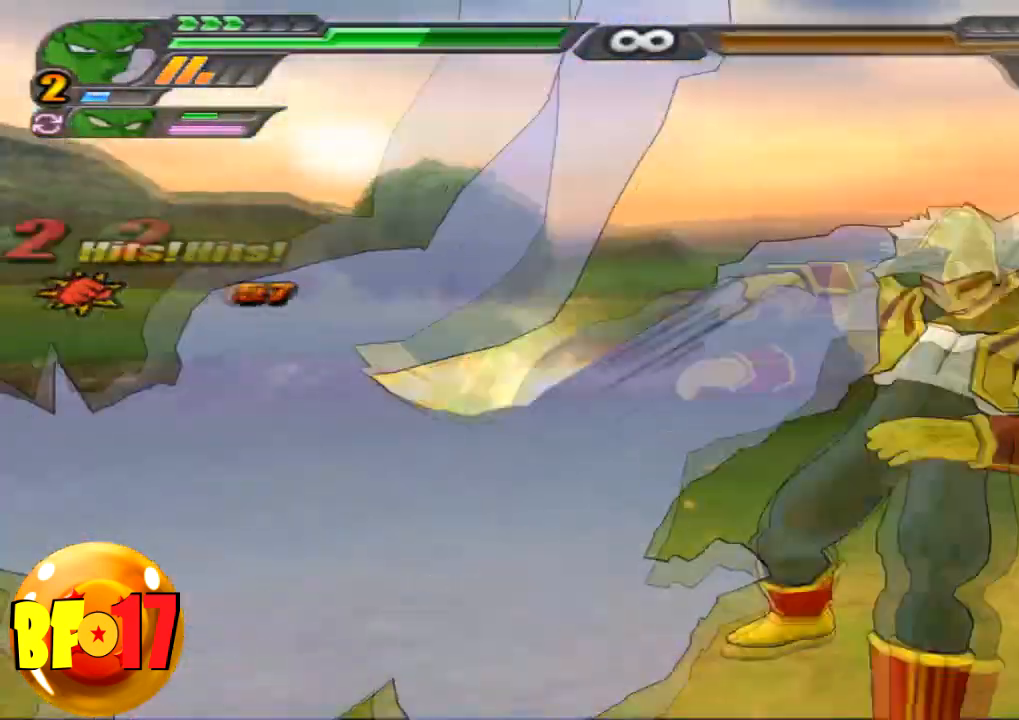
{"buttons": [], "left_stick": "center", "right_stick": "center", "events": [[67, "left_stick", "center"], [100, "SQUARE", "up"], [201, "SQUARE", "down"], [467, "SQUARE", "up"]]}
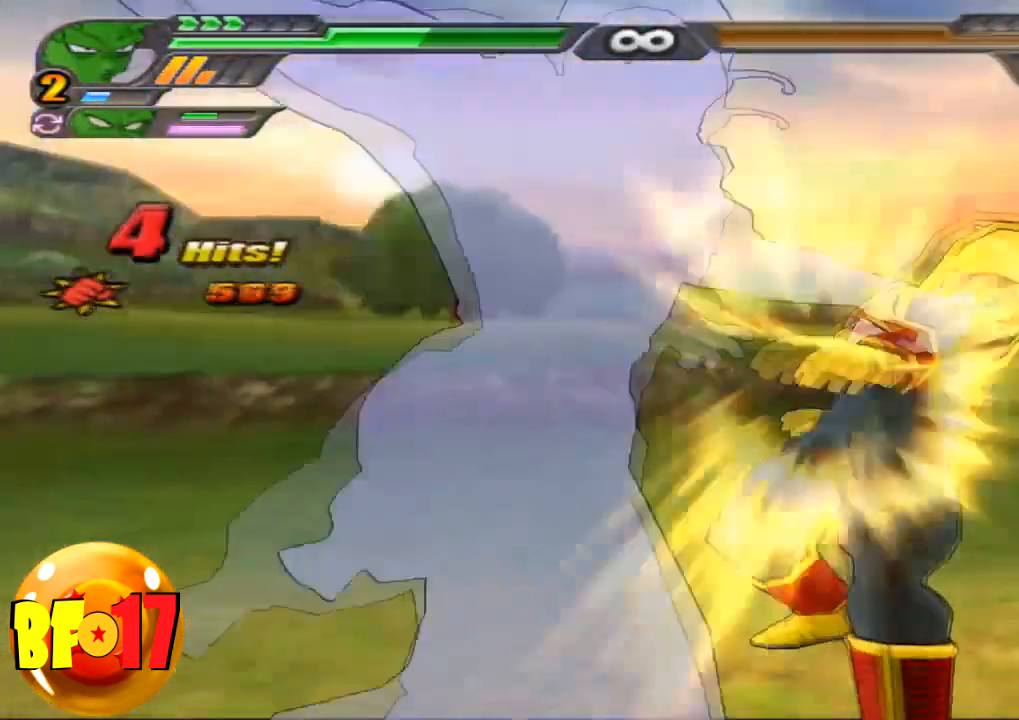
{"buttons": ["SQUARE"], "left_stick": "down", "right_stick": "center", "events": [[233, "CROSS", "down"], [300, "left_stick", "down"], [400, "CROSS", "up"], [434, "SQUARE", "down"]]}
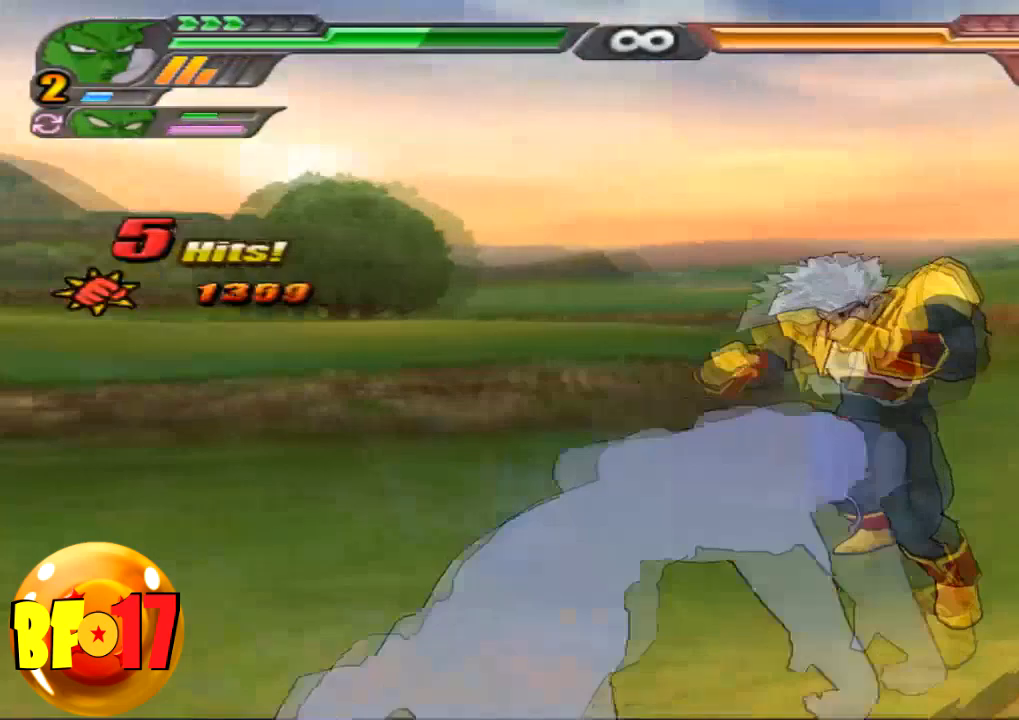
{"buttons": ["SQUARE"], "left_stick": "center", "right_stick": "center", "events": [[67, "SQUARE", "up"], [100, "left_stick", "center"], [367, "SQUARE", "down"]]}
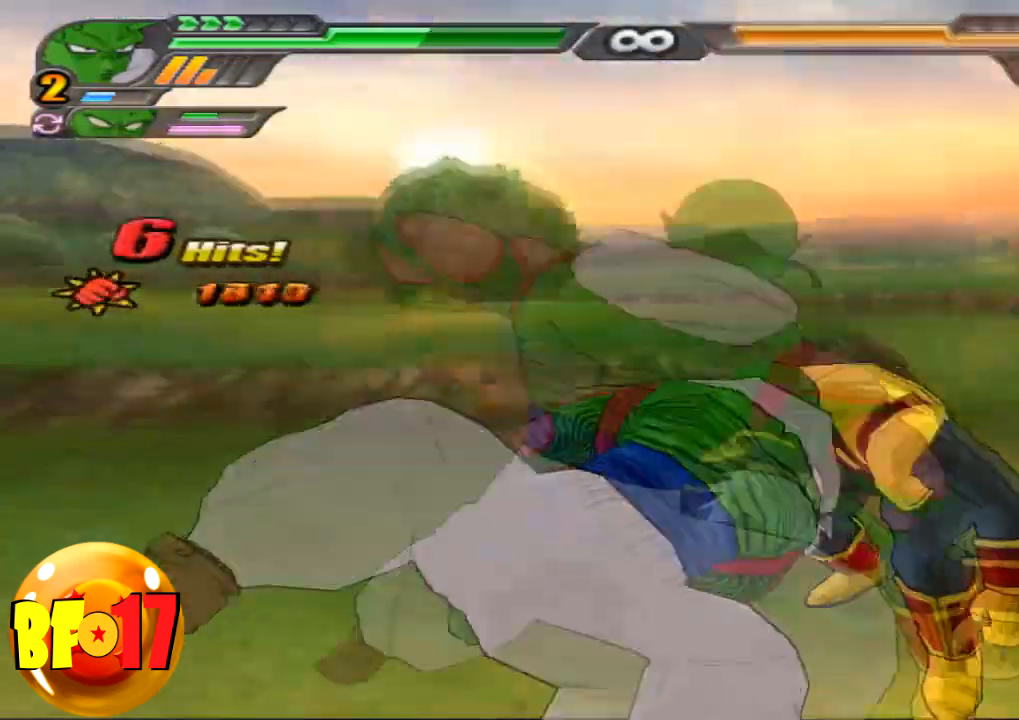
{"buttons": ["SQUARE"], "left_stick": "center", "right_stick": "center", "events": [[167, "right_stick", "up-left"], [233, "SQUARE", "up"], [233, "right_stick", "center"], [300, "SQUARE", "down"], [434, "SQUARE", "up"], [467, "SQUARE", "down"]]}
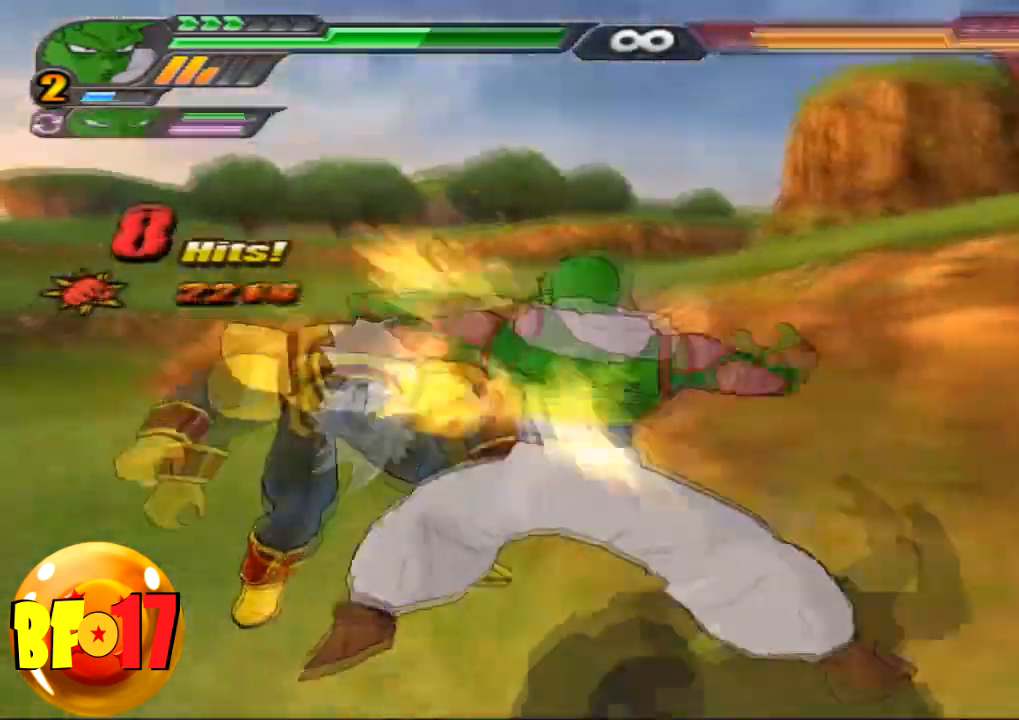
{"buttons": [], "left_stick": "center", "right_stick": "center", "events": [[100, "SQUARE", "up"], [401, "TRIANGLE", "down"], [467, "TRIANGLE", "up"]]}
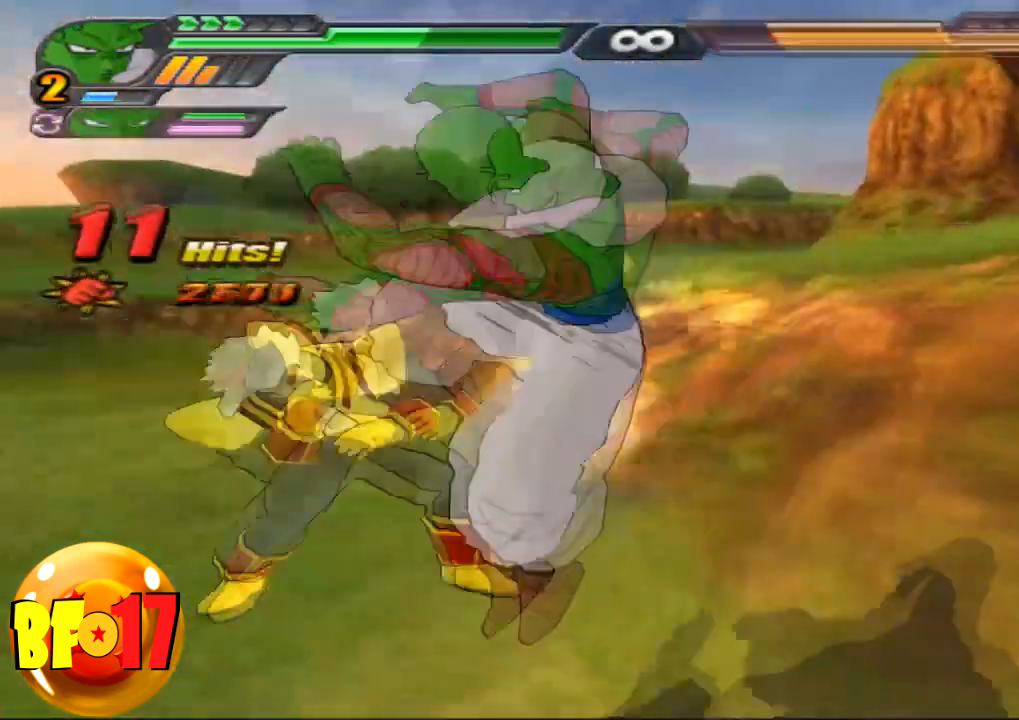
{"buttons": [], "left_stick": "center", "right_stick": "center", "events": []}
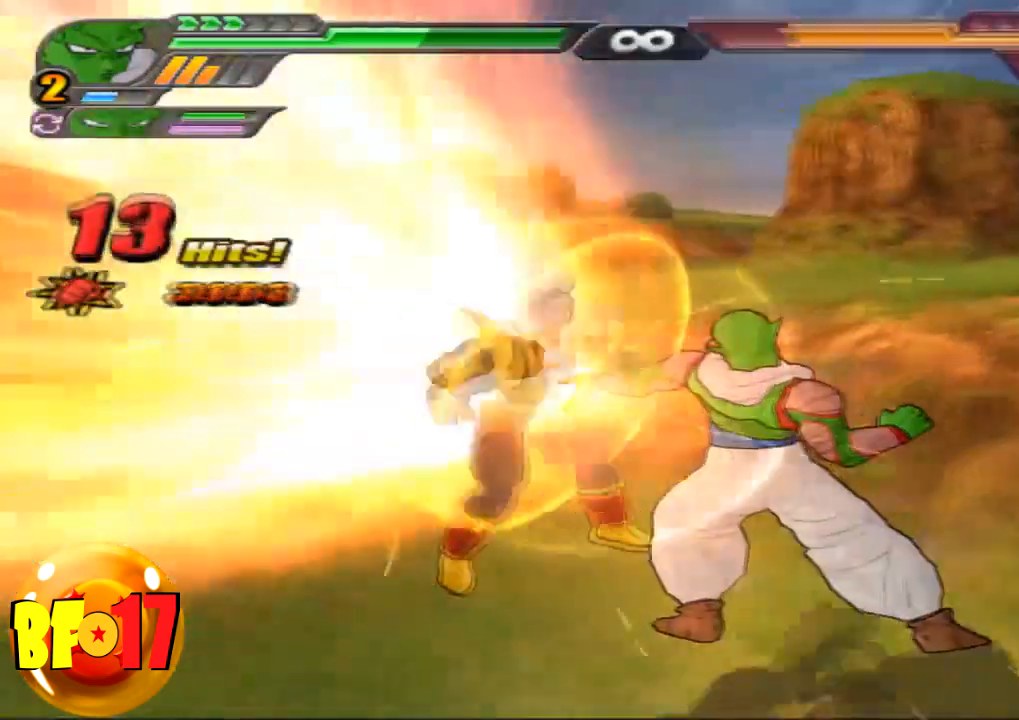
{"buttons": [], "left_stick": "center", "right_stick": "center", "events": [[34, "SQUARE", "down"], [234, "SQUARE", "up"]]}
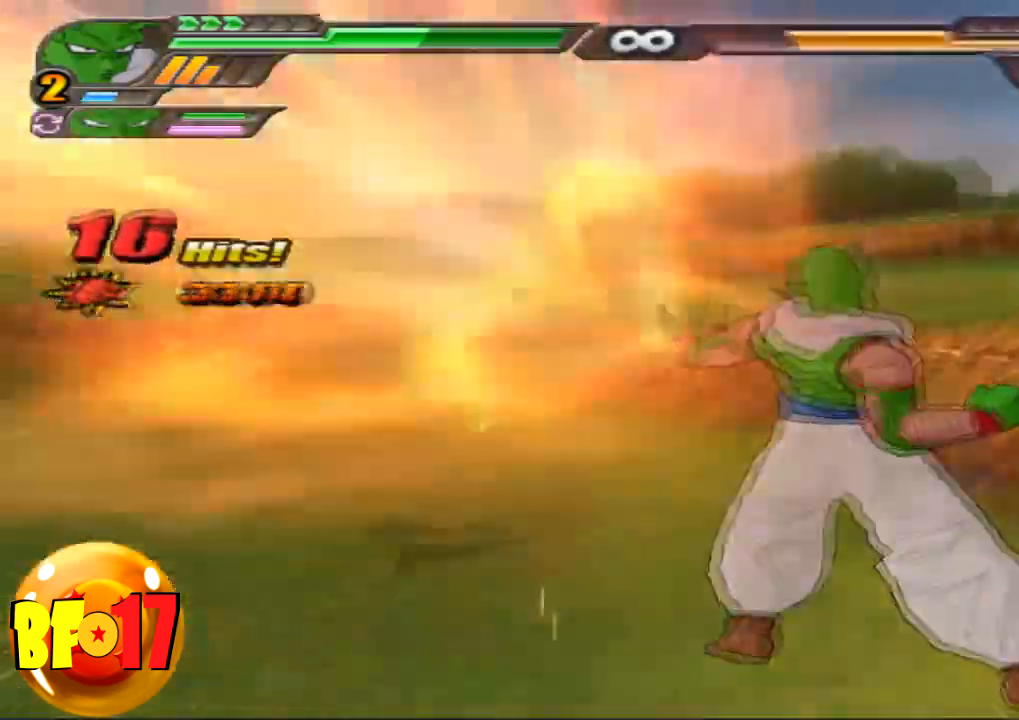
{"buttons": ["L2"], "left_stick": "center", "right_stick": "center", "events": [[67, "L2", "down"]]}
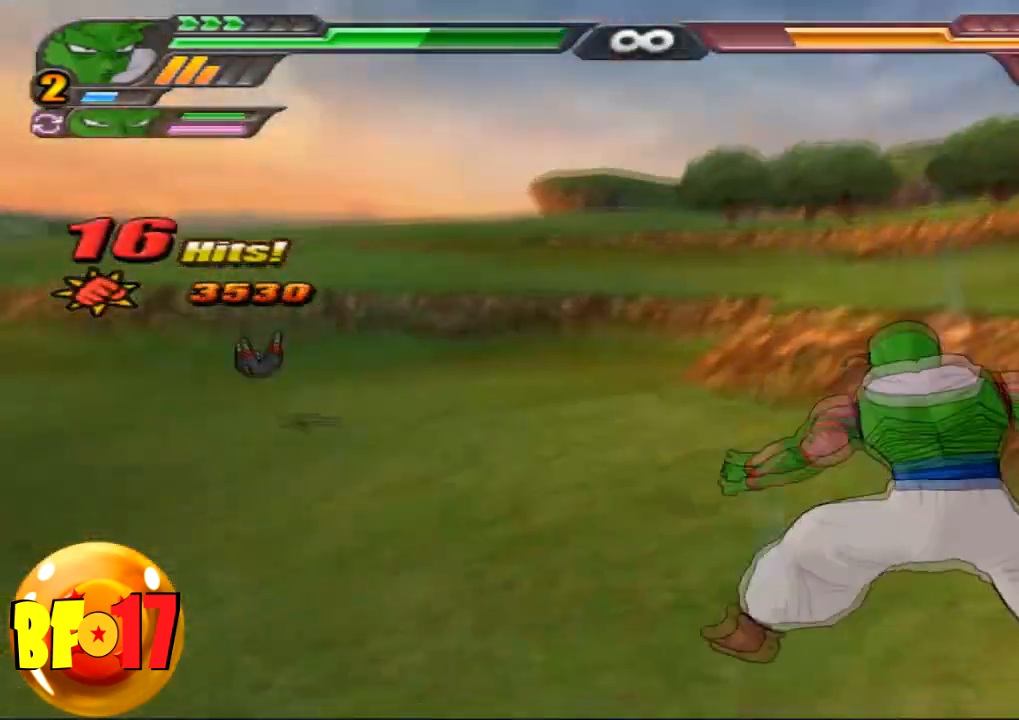
{"buttons": ["L2"], "left_stick": "center", "right_stick": "center", "events": []}
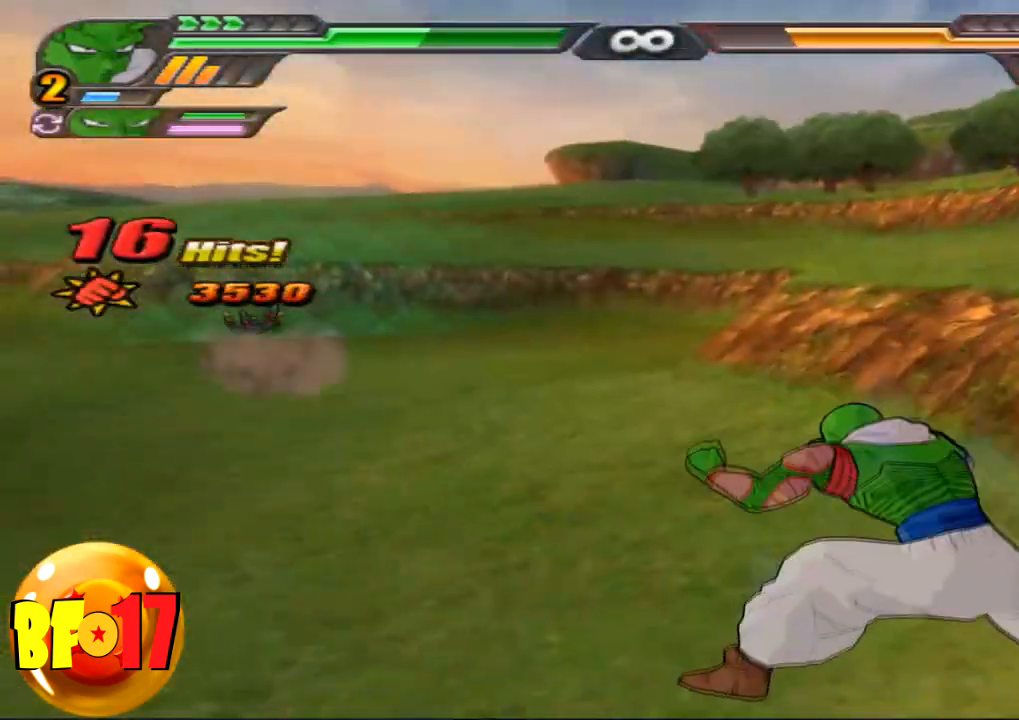
{"buttons": ["L2"], "left_stick": "center", "right_stick": "center", "events": []}
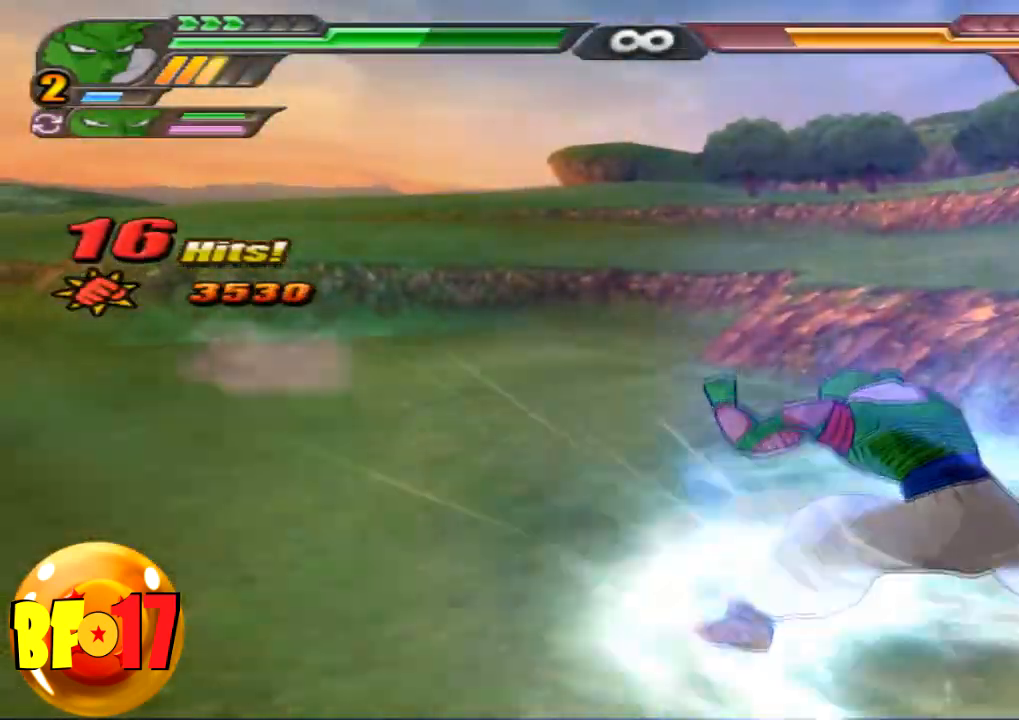
{"buttons": ["TRIANGLE", "L2"], "left_stick": "up", "right_stick": "center", "events": [[234, "TRIANGLE", "down"], [234, "left_stick", "up"], [367, "TRIANGLE", "up"], [401, "TRIANGLE", "down"]]}
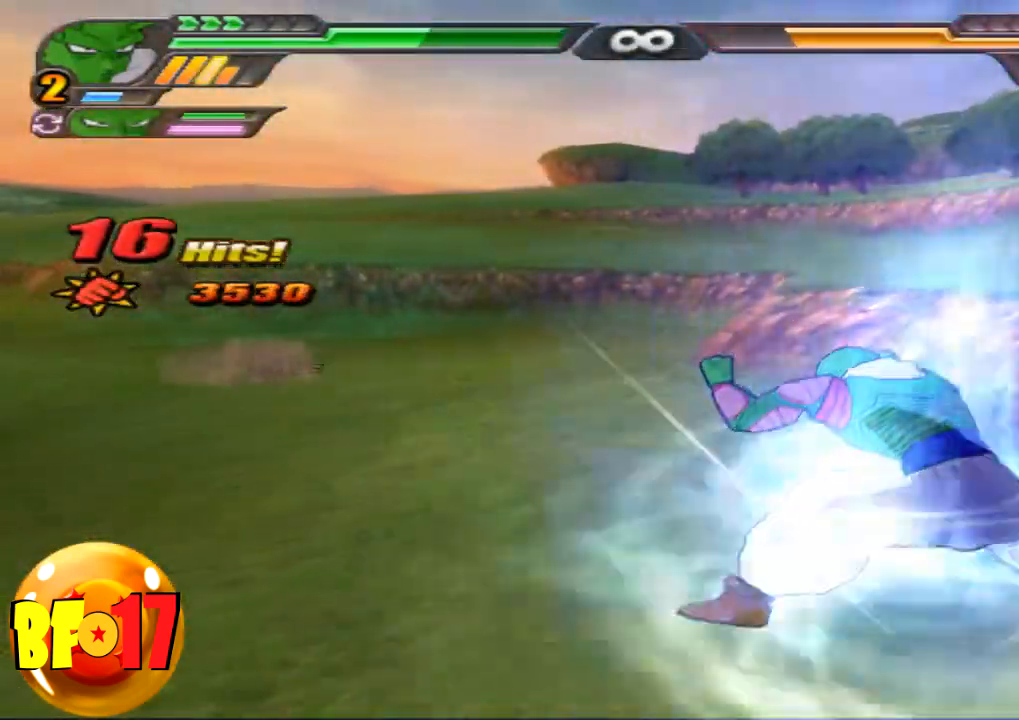
{"buttons": ["TRIANGLE", "L2"], "left_stick": "up", "right_stick": "center", "events": [[67, "TRIANGLE", "up"], [133, "TRIANGLE", "down"], [267, "TRIANGLE", "up"], [334, "TRIANGLE", "down"]]}
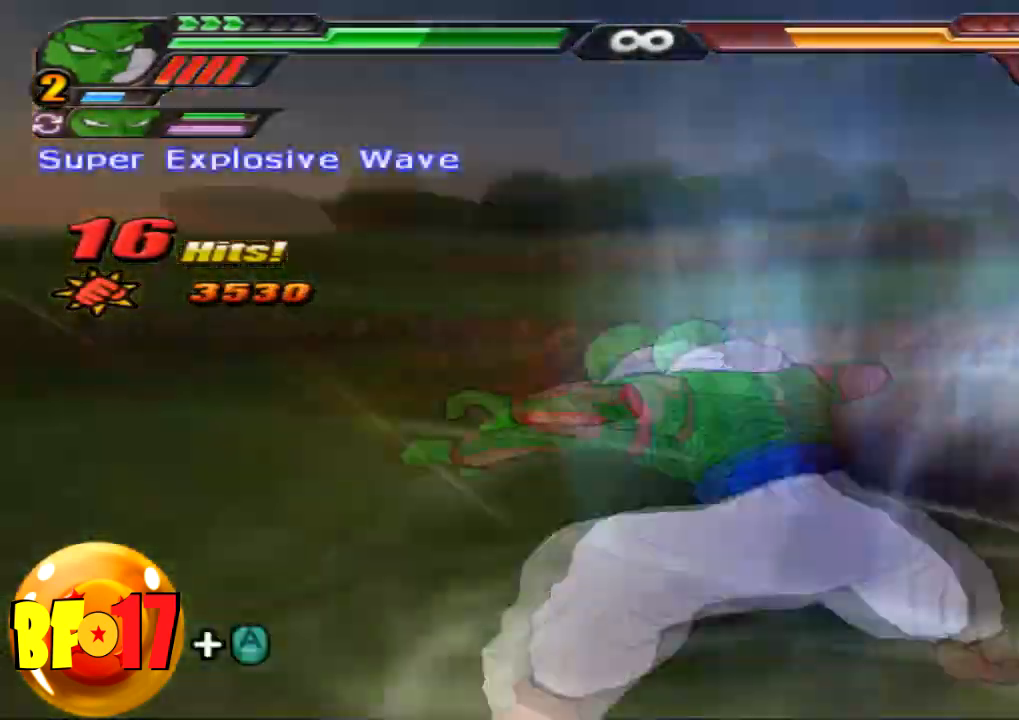
{"buttons": [], "left_stick": "center", "right_stick": "center", "events": [[134, "TRIANGLE", "up"], [201, "SQUARE", "down"], [234, "L2", "up"], [334, "SQUARE", "up"], [334, "left_stick", "center"]]}
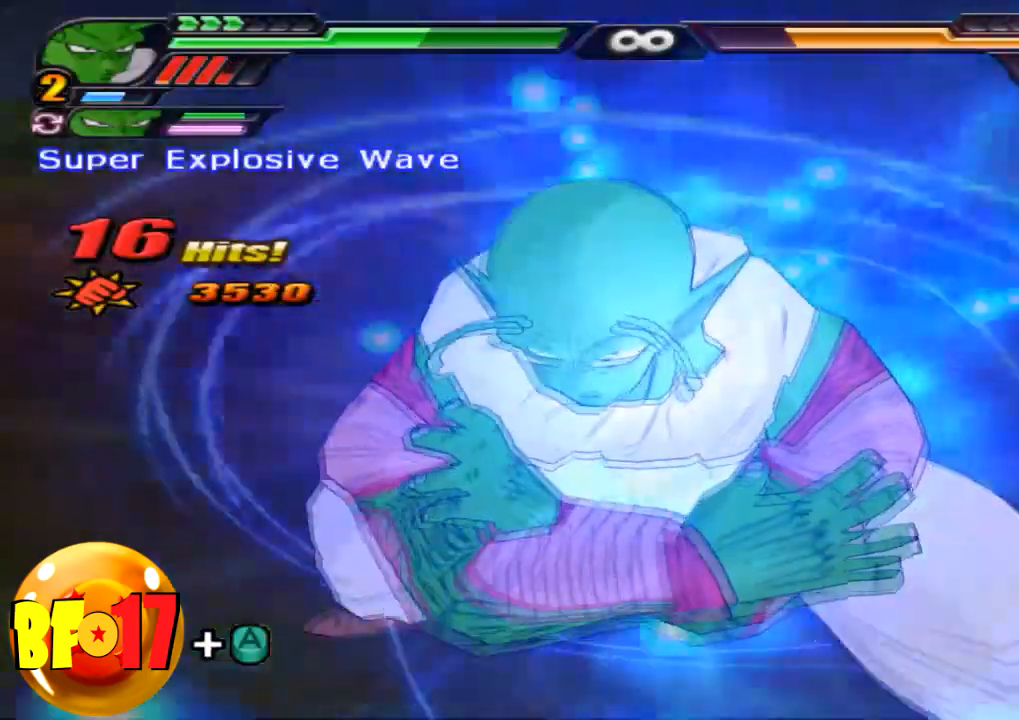
{"buttons": [], "left_stick": "center", "right_stick": "center", "events": []}
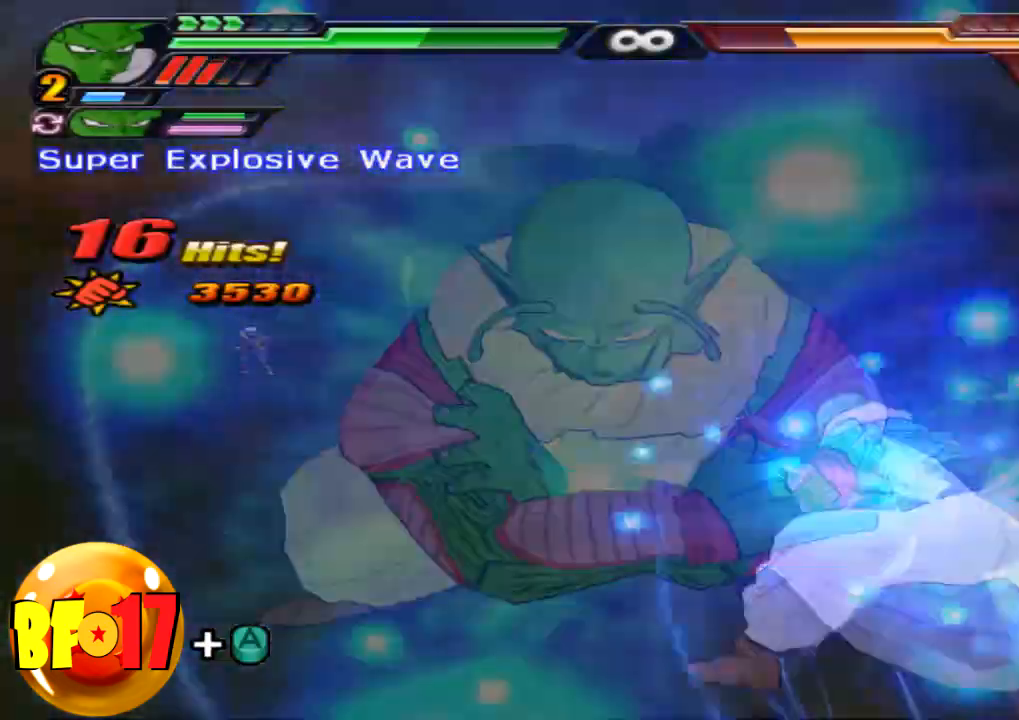
{"buttons": [], "left_stick": "center", "right_stick": "center", "events": [[167, "SQUARE", "down"], [167, "left_stick", "down"], [301, "SQUARE", "up"], [301, "left_stick", "center"]]}
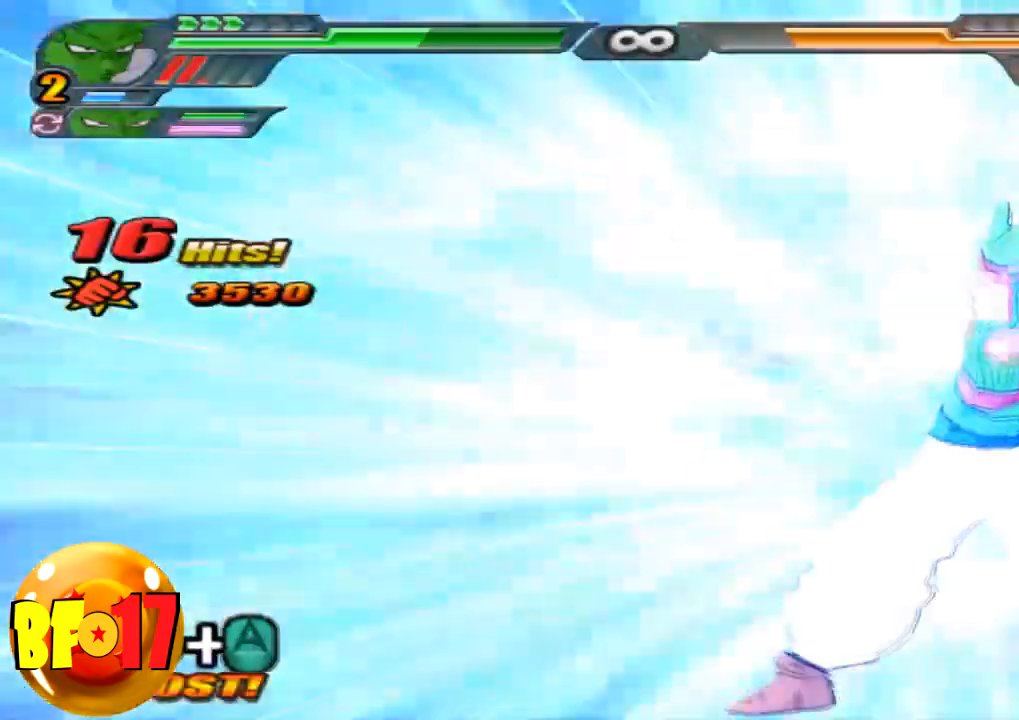
{"buttons": [], "left_stick": "center", "right_stick": "center", "events": []}
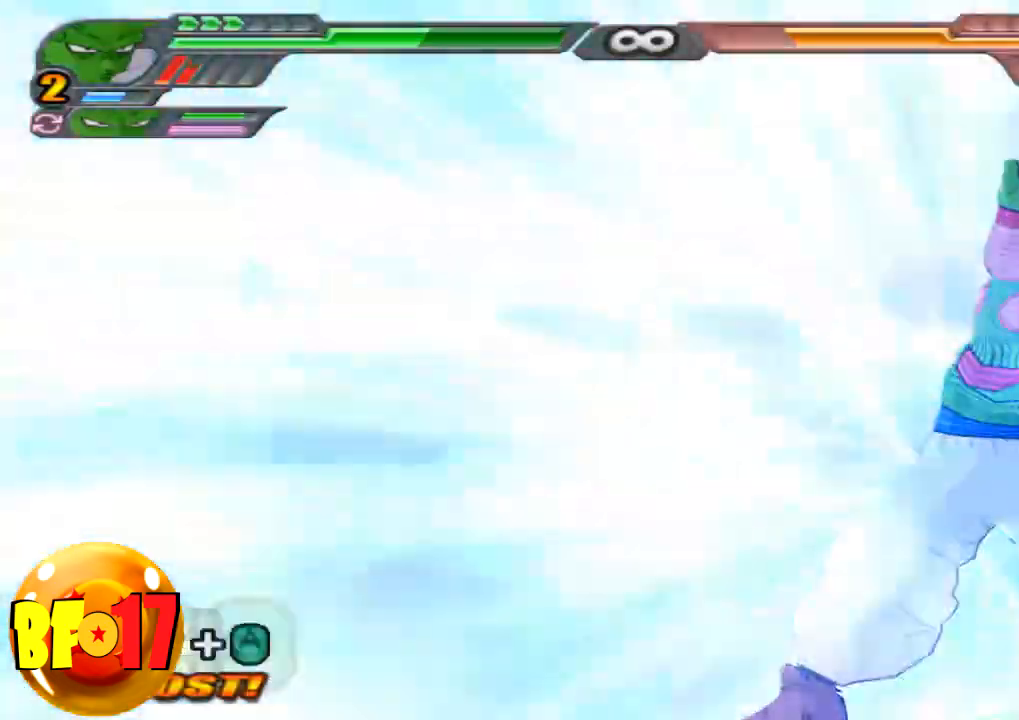
{"buttons": [], "left_stick": "center", "right_stick": "center", "events": []}
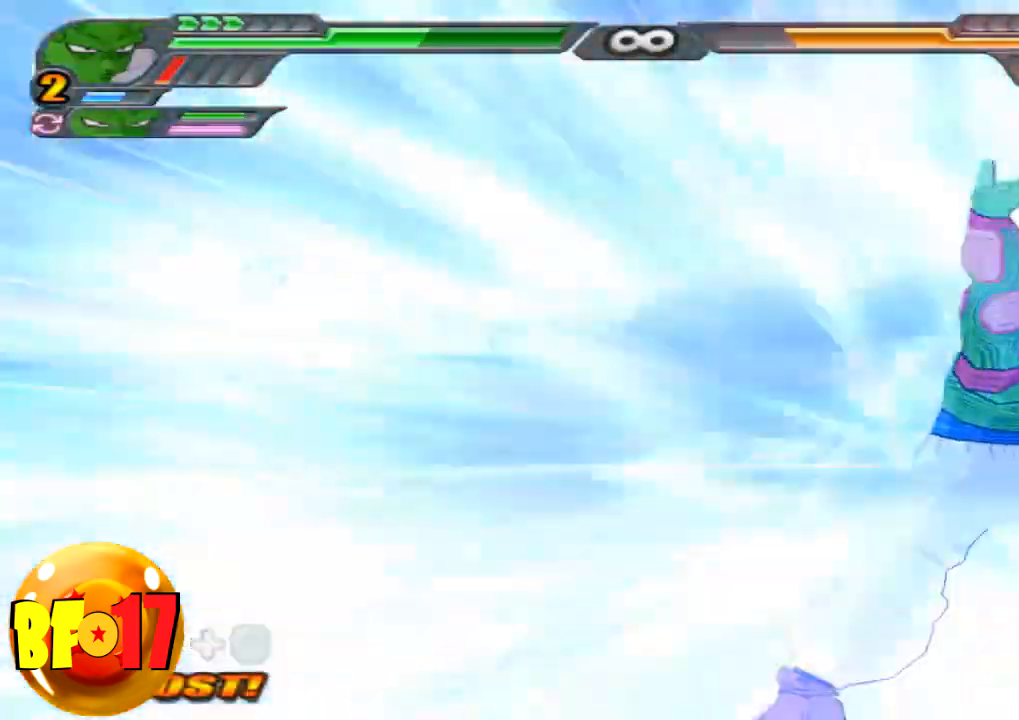
{"buttons": [], "left_stick": "center", "right_stick": "center", "events": []}